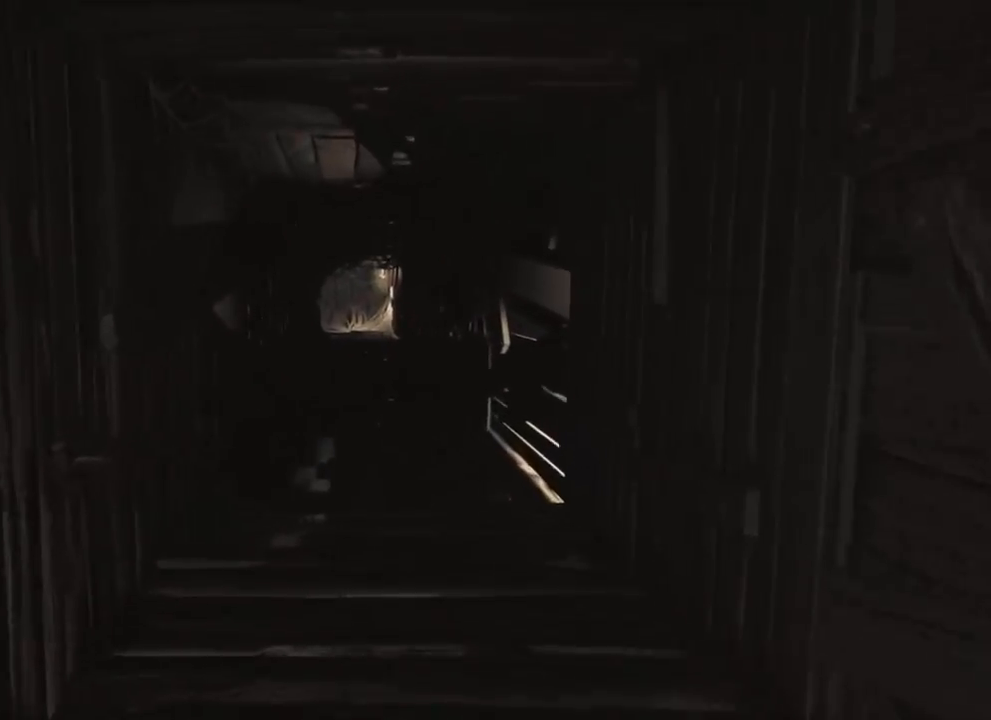
Gameplay with keyboard and mouse; each line is a JSON object with the keys held at the frame after it. "events" lists presses ("down") and releases ("up") of "1", "2", "a", "d", "e", "q", "r", "s", "space" and "w" between this image and that frame as [ms after this image, input, new state], when the widget could be followed in between. No other keys are recorded. Mouse buttons are not recorded. Not read: mouse_move.
{"keys": ["w"], "events": []}
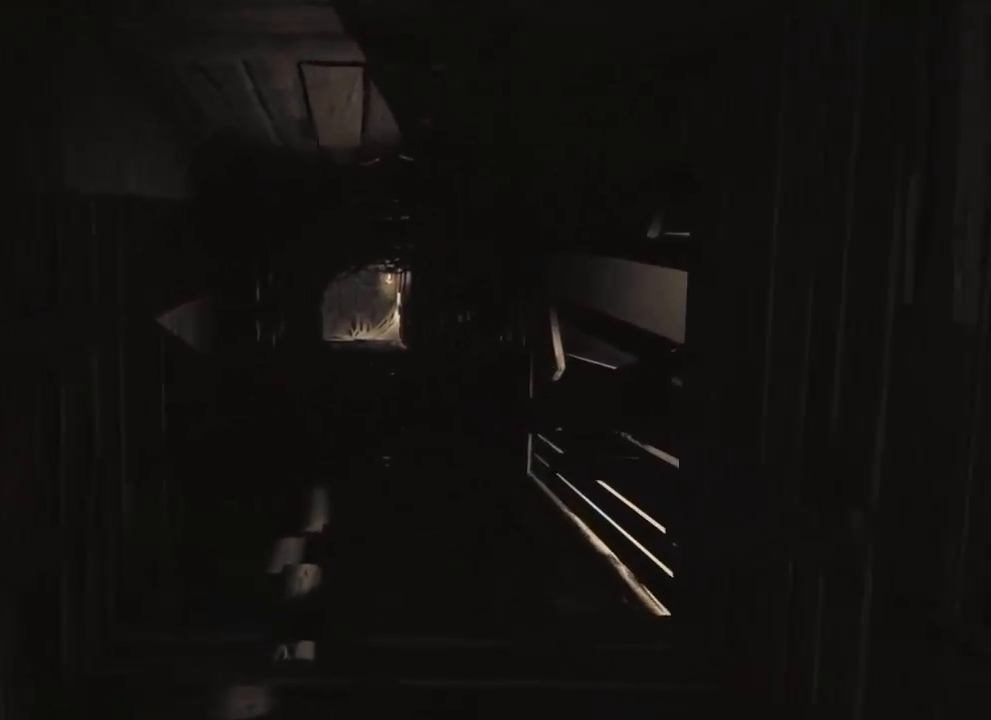
{"keys": ["w"], "events": []}
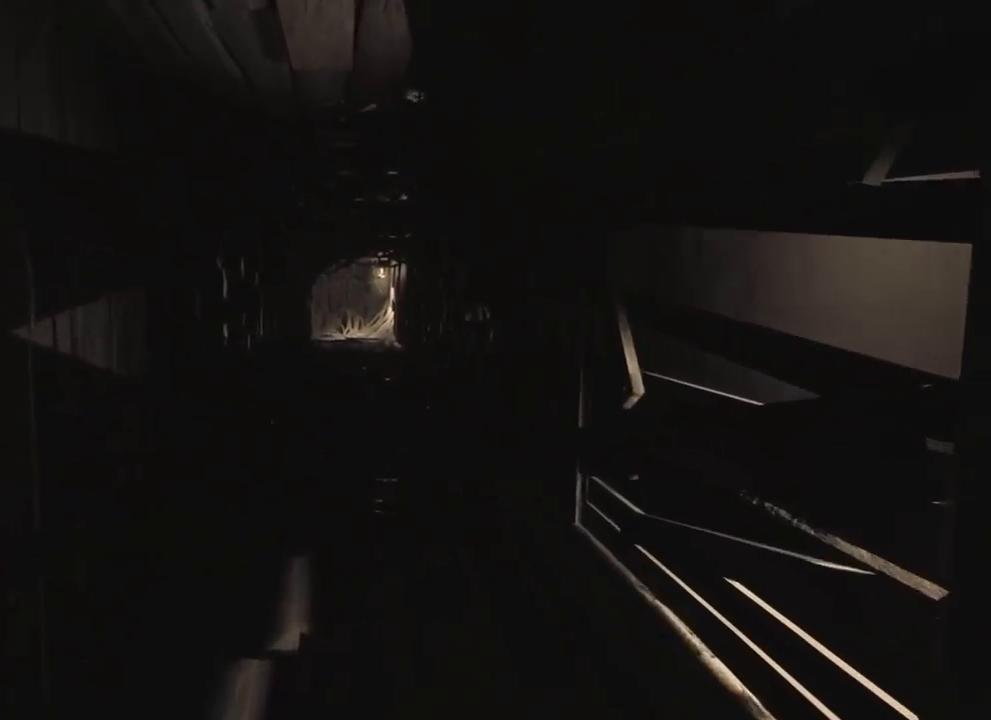
{"keys": ["w"], "events": []}
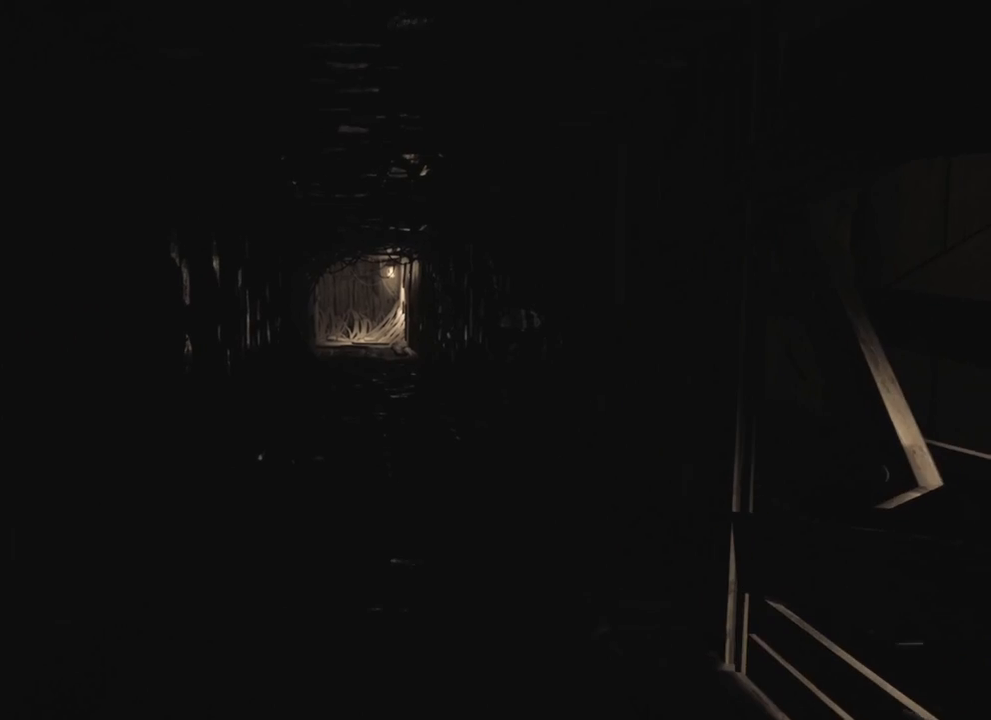
{"keys": [], "events": [[133, "w", "up"]]}
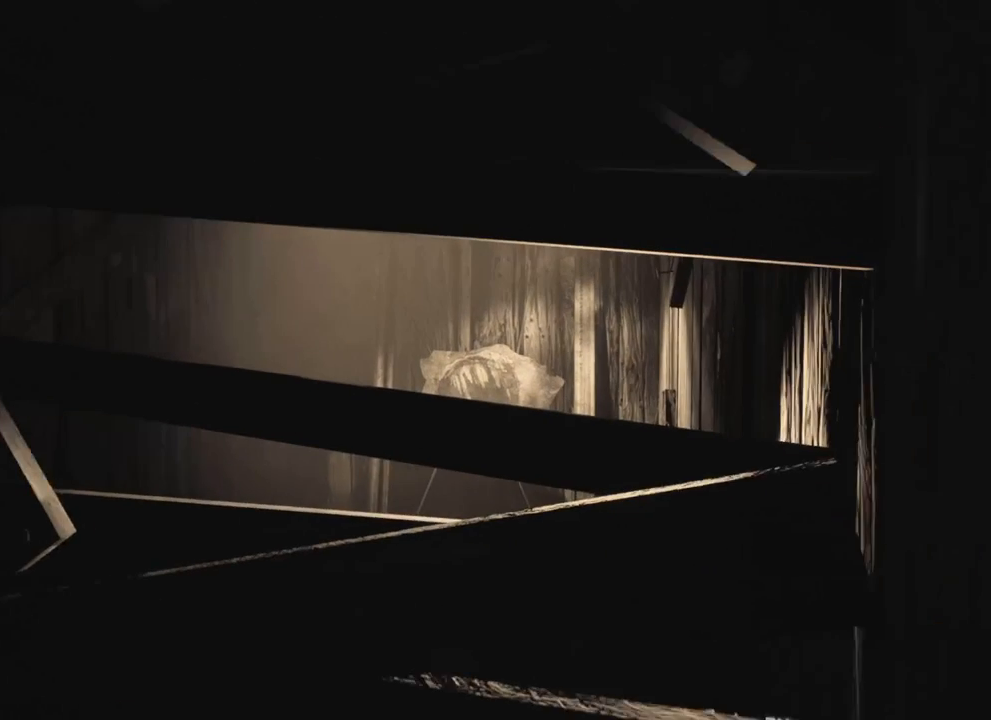
{"keys": ["a", "w"], "events": [[300, "a", "down"], [333, "w", "down"]]}
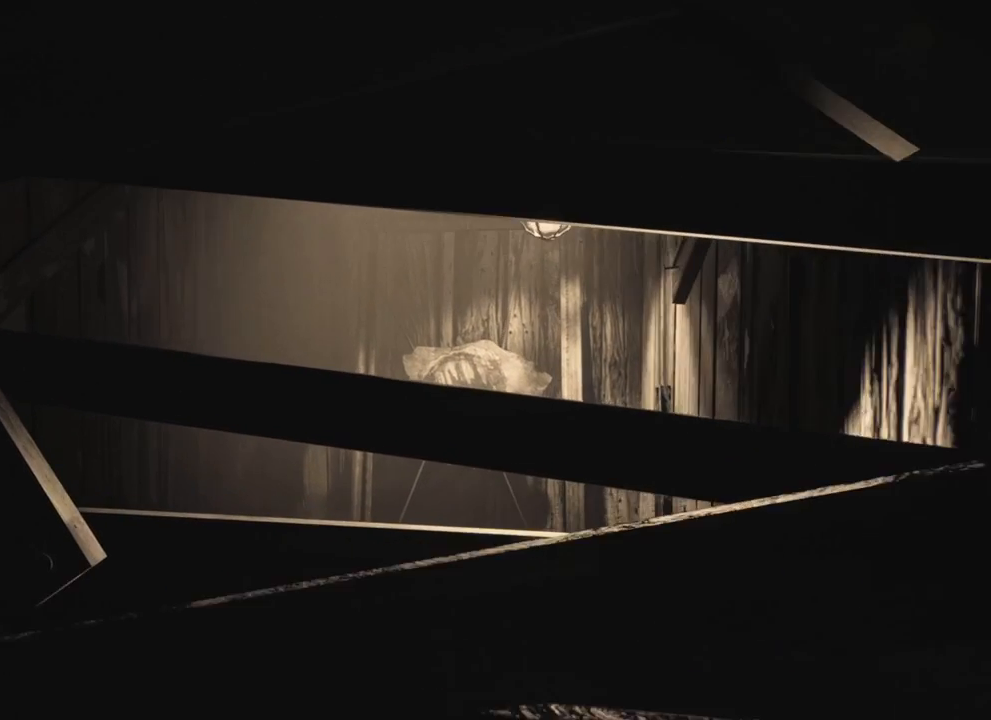
{"keys": [], "events": [[16, "a", "up"], [466, "w", "up"]]}
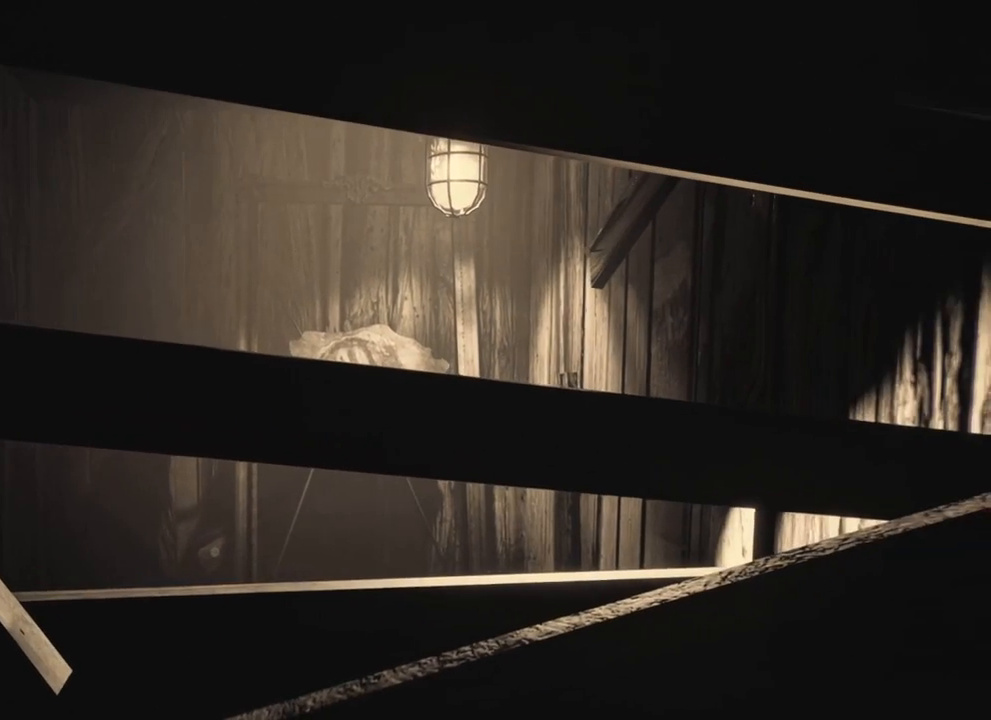
{"keys": [], "events": []}
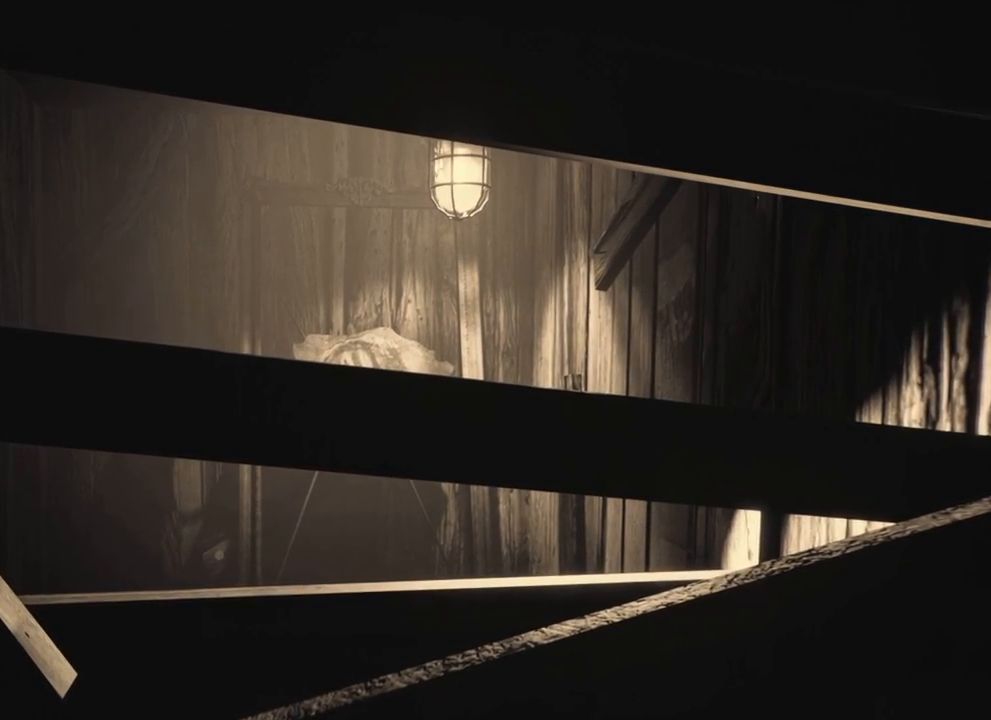
{"keys": ["s"], "events": [[400, "s", "down"]]}
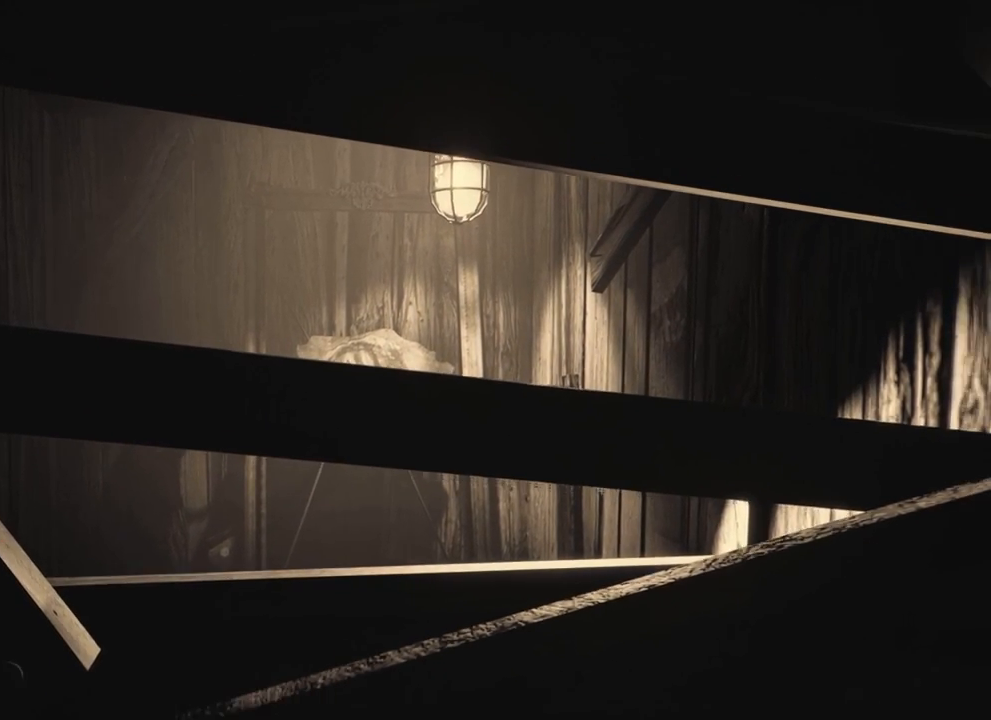
{"keys": ["a"], "events": [[150, "a", "down"], [233, "s", "up"]]}
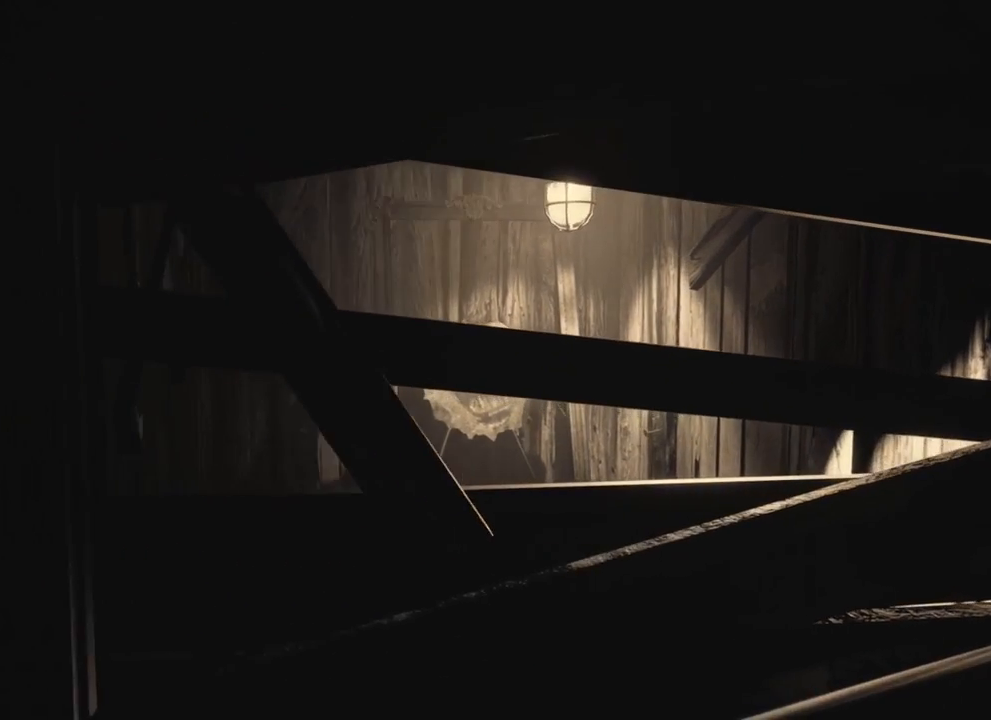
{"keys": ["w"], "events": [[183, "w", "down"], [233, "a", "up"]]}
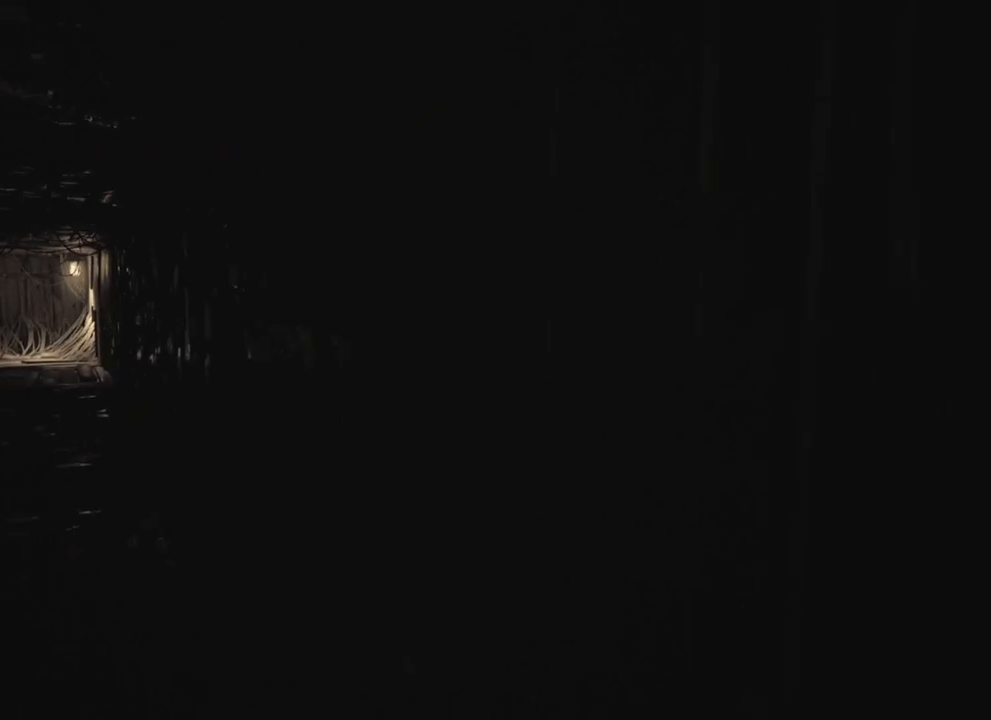
{"keys": ["w"], "events": []}
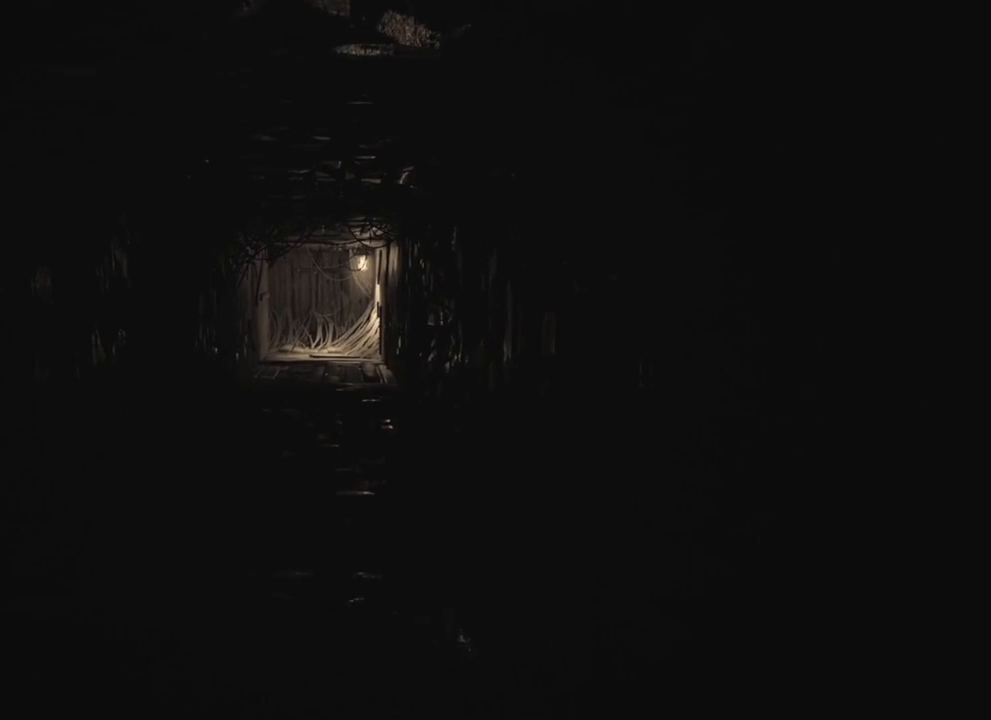
{"keys": ["w"], "events": []}
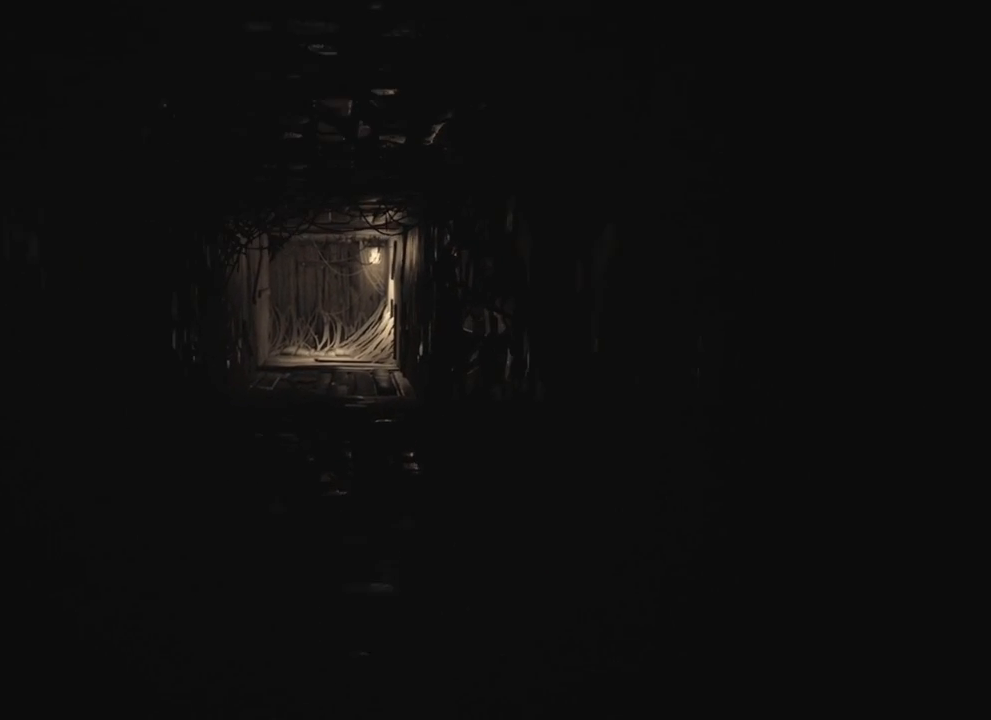
{"keys": ["w"], "events": []}
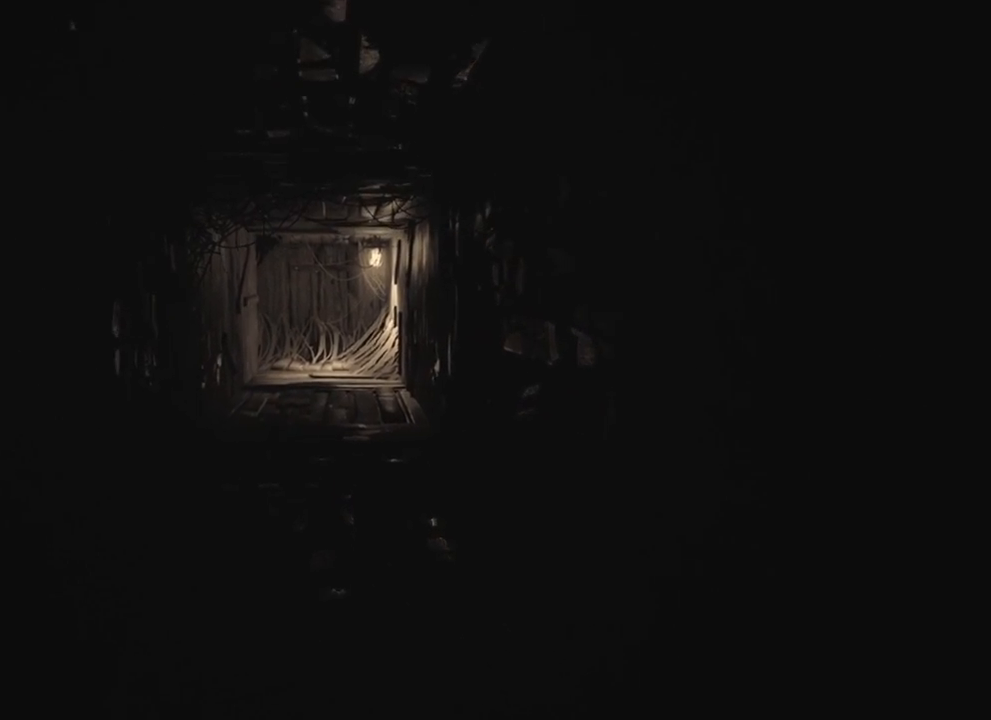
{"keys": ["w"], "events": []}
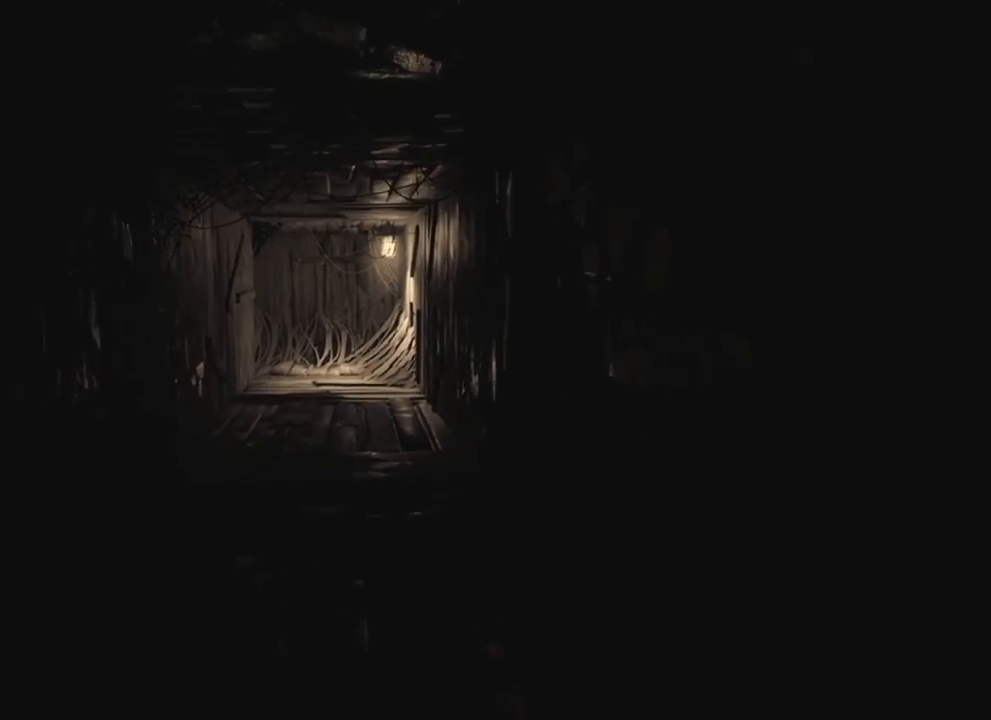
{"keys": ["w"], "events": []}
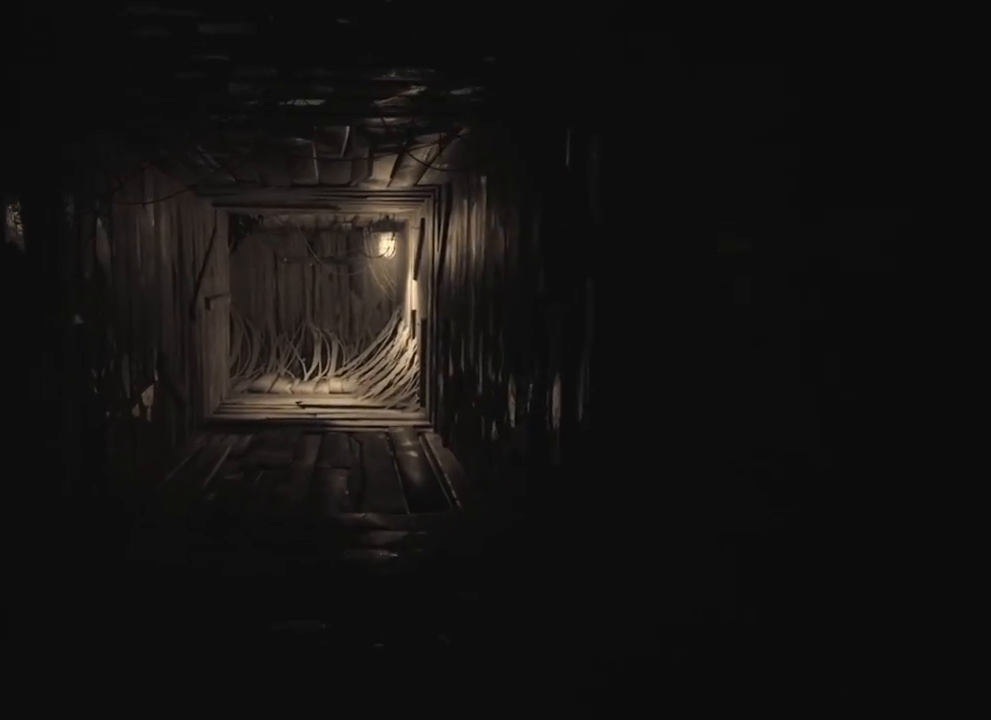
{"keys": ["w"], "events": []}
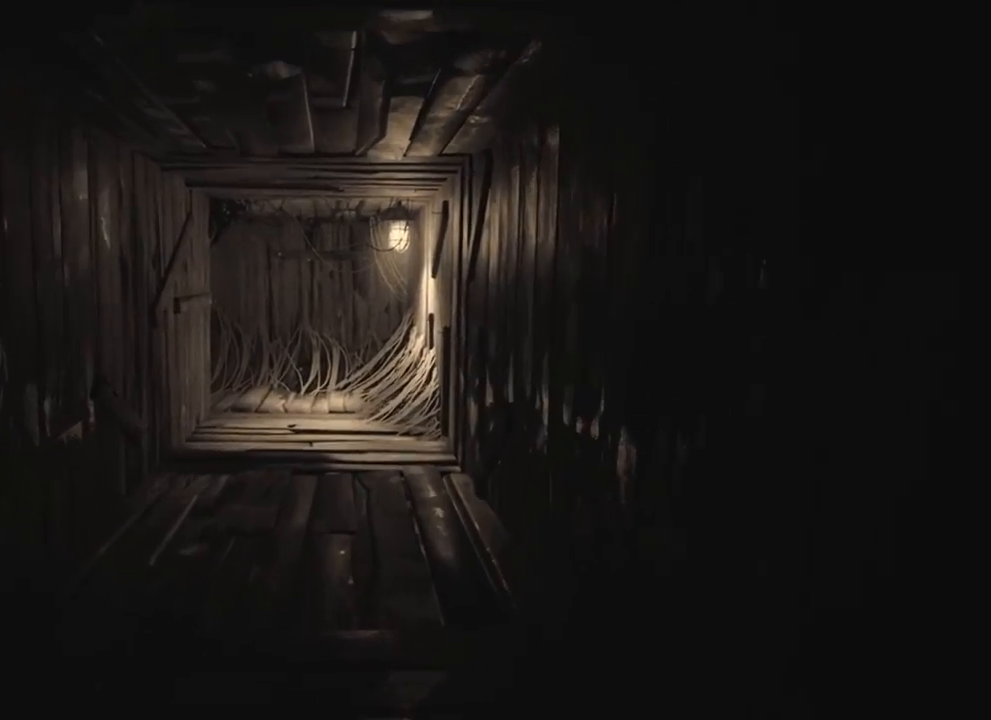
{"keys": ["w"], "events": []}
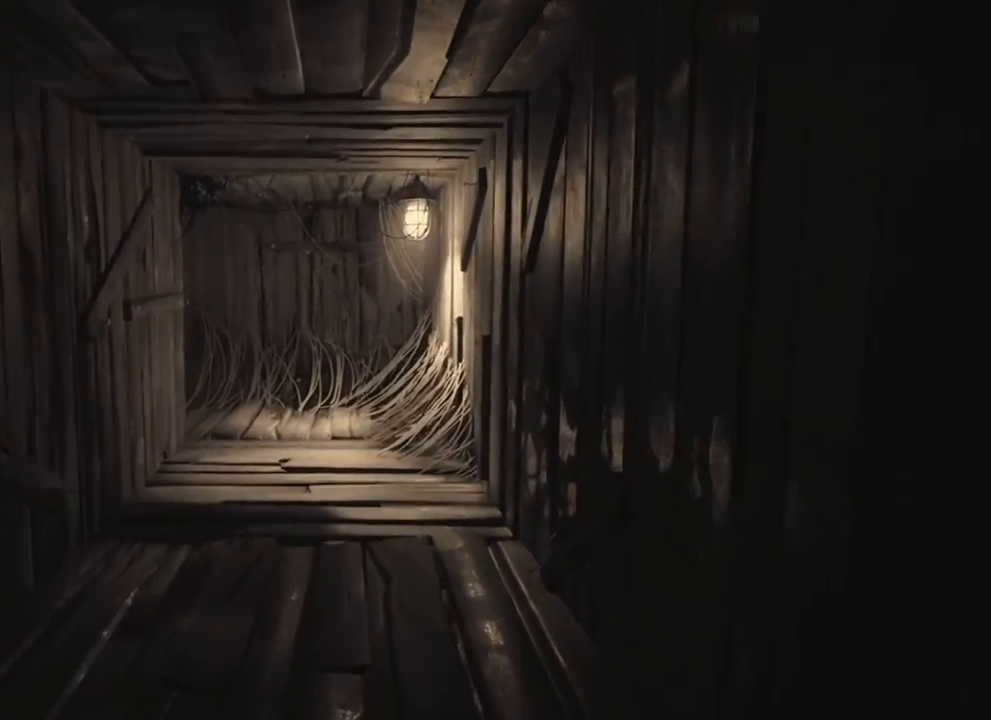
{"keys": ["w"], "events": []}
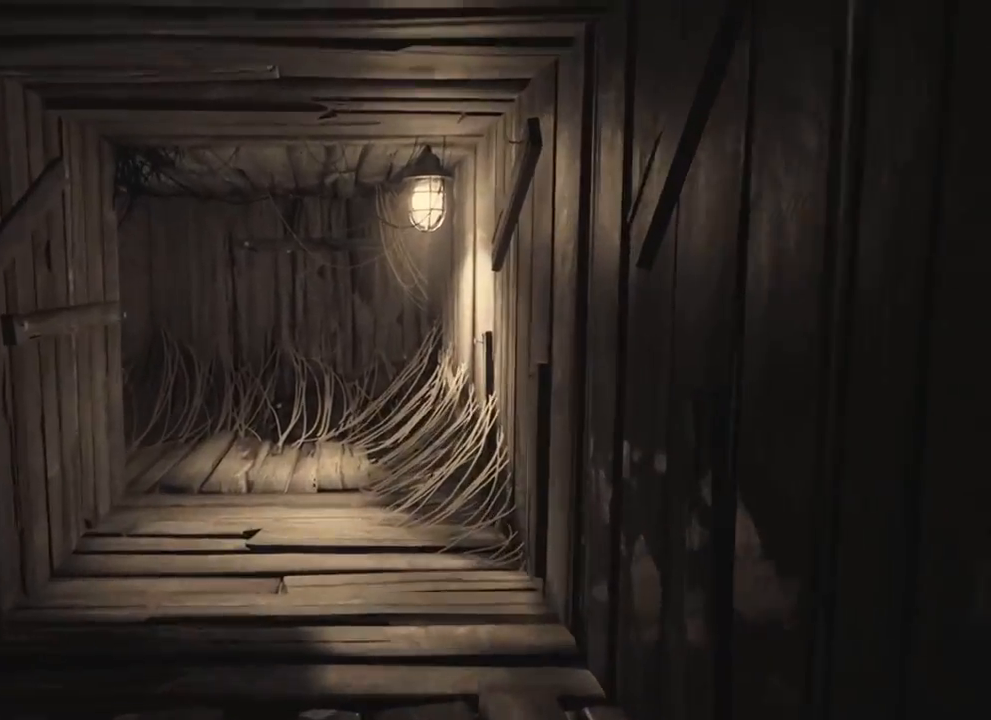
{"keys": ["w"], "events": []}
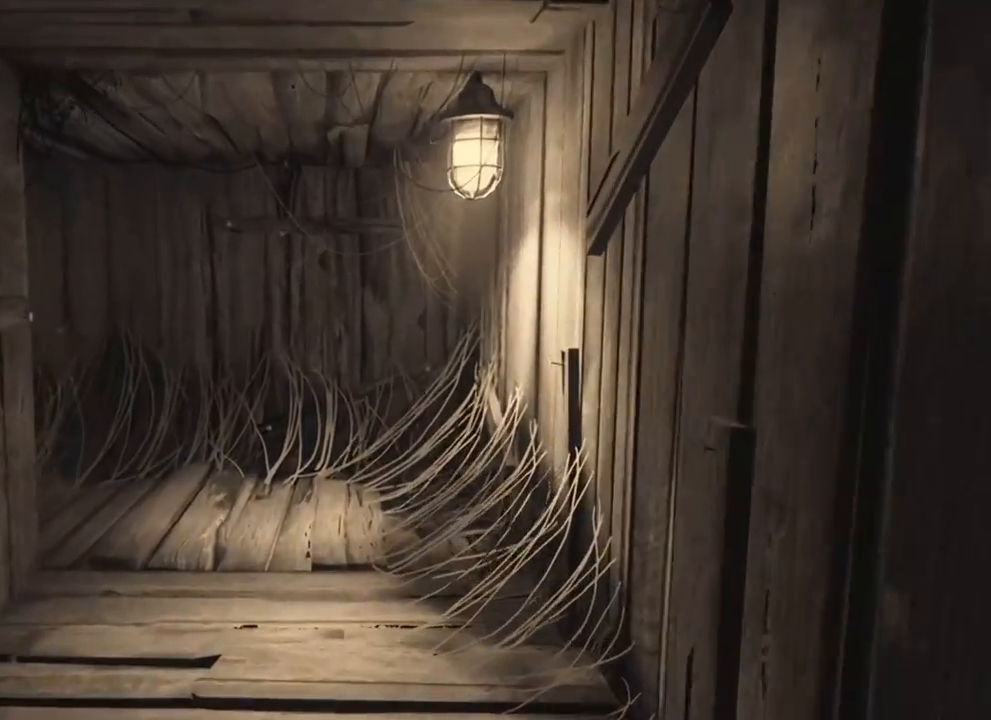
{"keys": ["w"], "events": []}
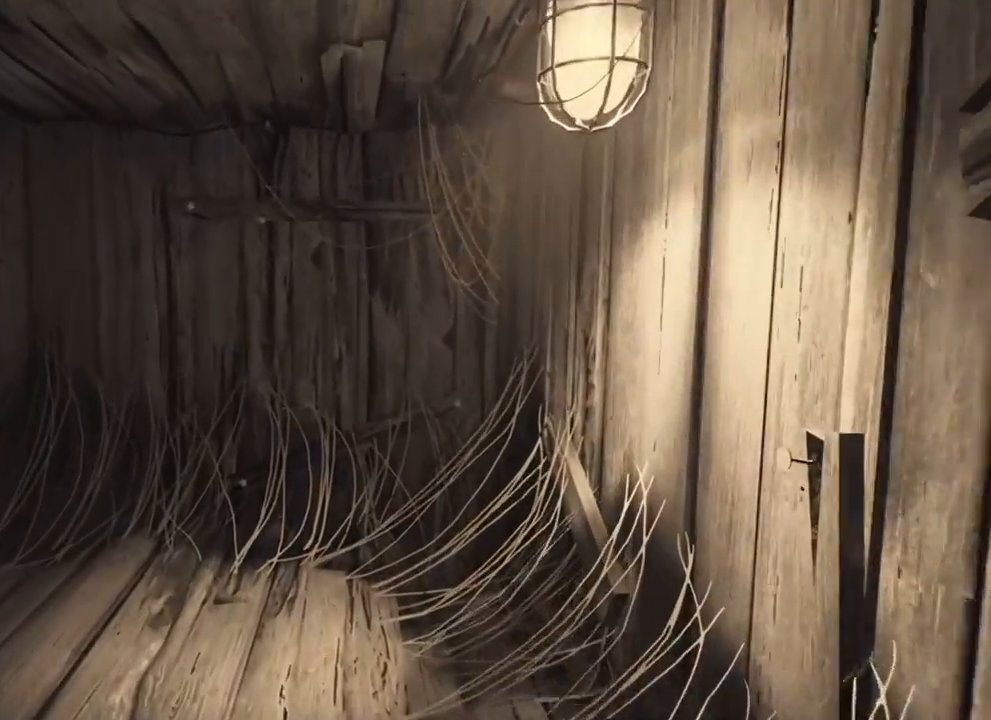
{"keys": ["a", "w"], "events": [[166, "a", "down"]]}
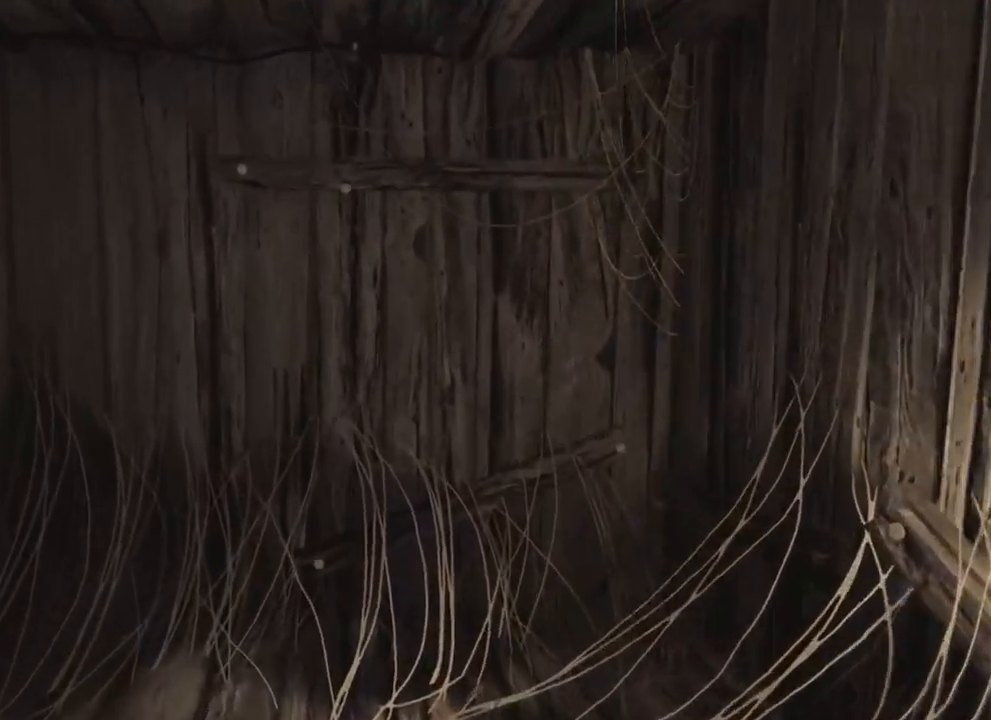
{"keys": ["w"], "events": [[300, "a", "up"]]}
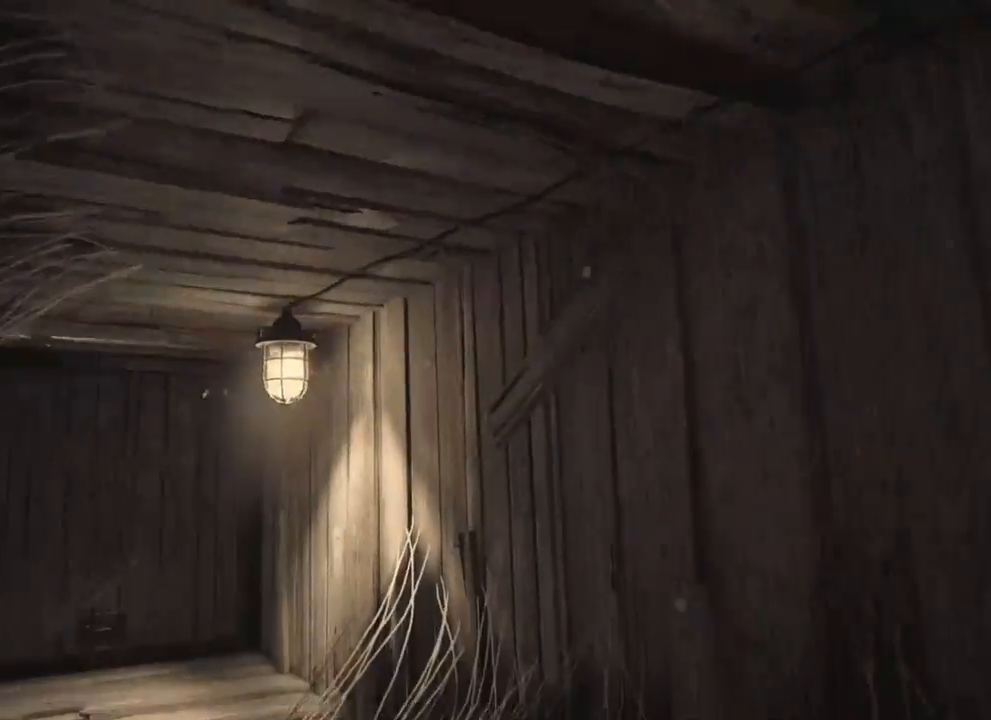
{"keys": ["w"], "events": []}
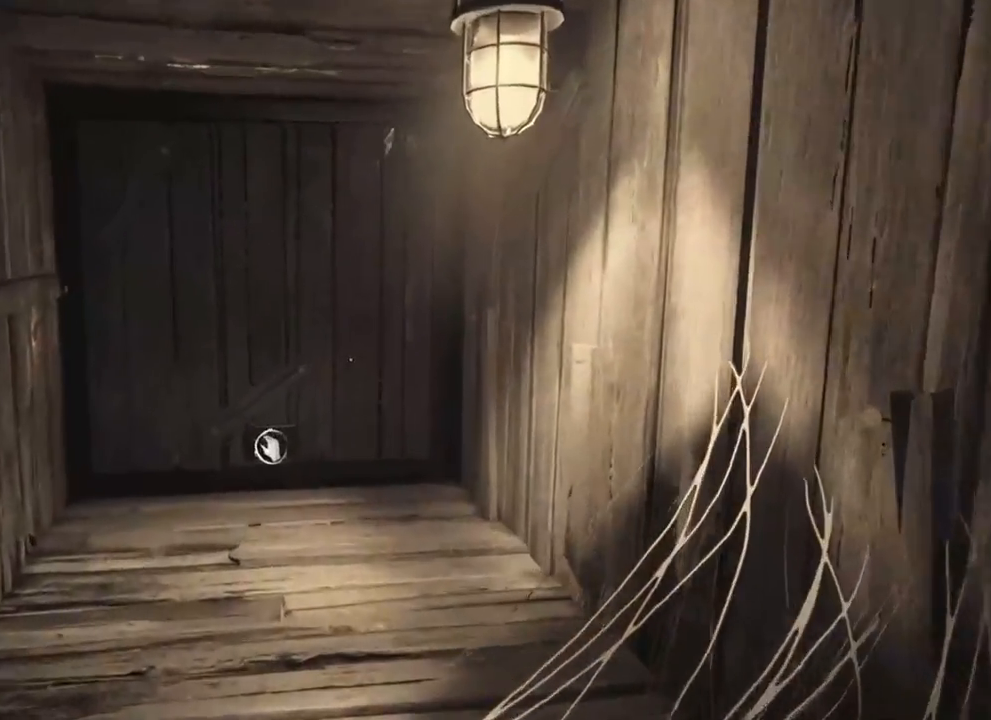
{"keys": ["w"], "events": []}
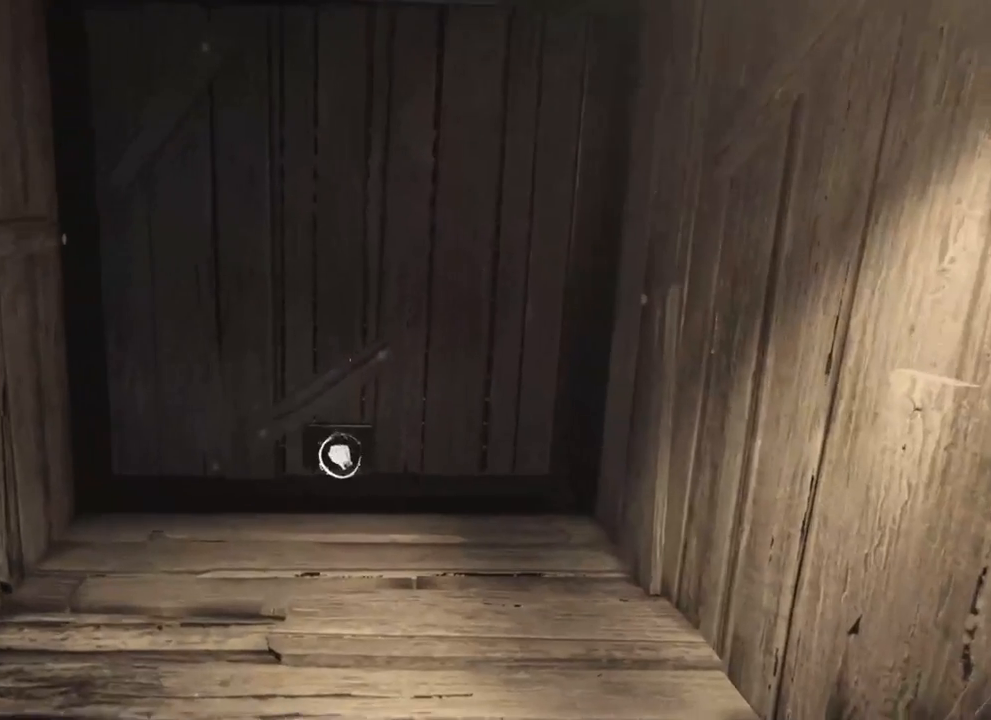
{"keys": ["w"], "events": []}
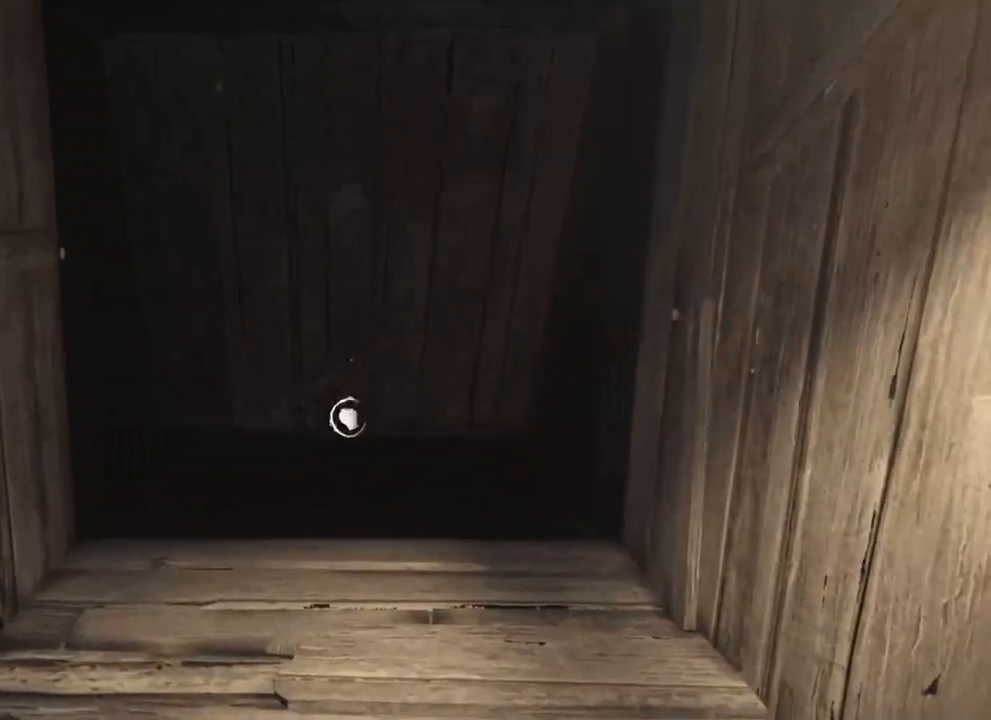
{"keys": ["w"], "events": []}